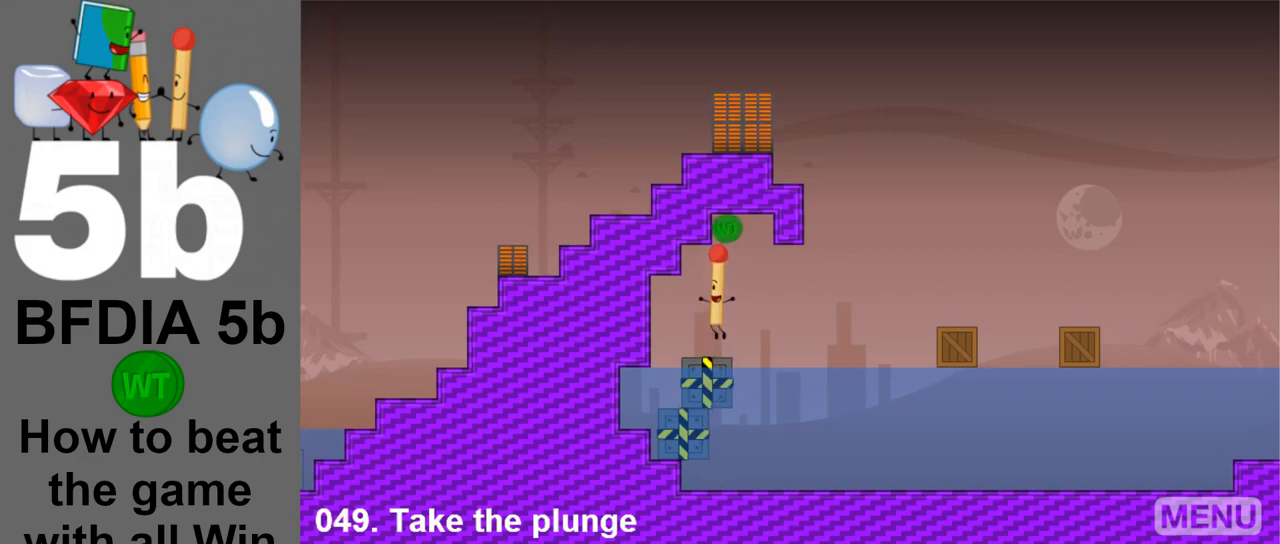
Gameplay with keyboard and mouse; each line is a JSON object with the keys and mouse buttons held at the frame after it. "events" lists presses ("down") and releases ("up") of "down", "left", "r", "return", "right", "space", "up", "z" and "mouse_left" between this image and that frame as [ms after this image, input, new state], when the widget could be followed in between. "mouse_left" = the "left" button of the "mouse" list. No other keys are recorded. Mouse movement is not recorded.
{"keys": [], "mouse": [], "events": [[17, "space", "up"], [250, "right", "down"], [283, "right", "up"]]}
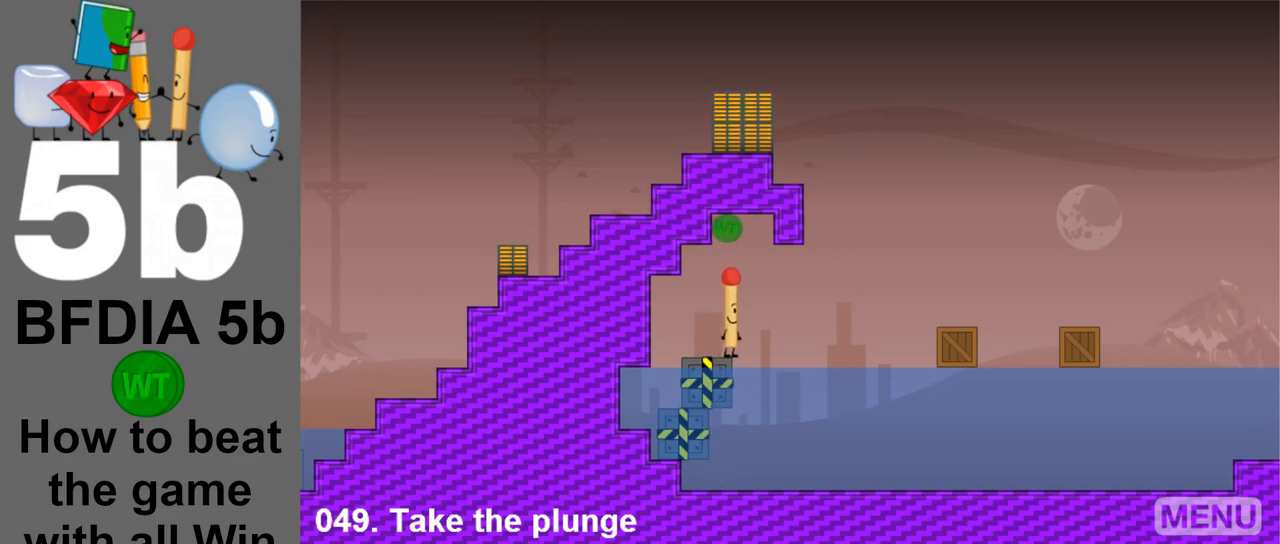
{"keys": [], "mouse": [], "events": [[167, "space", "down"], [300, "space", "up"]]}
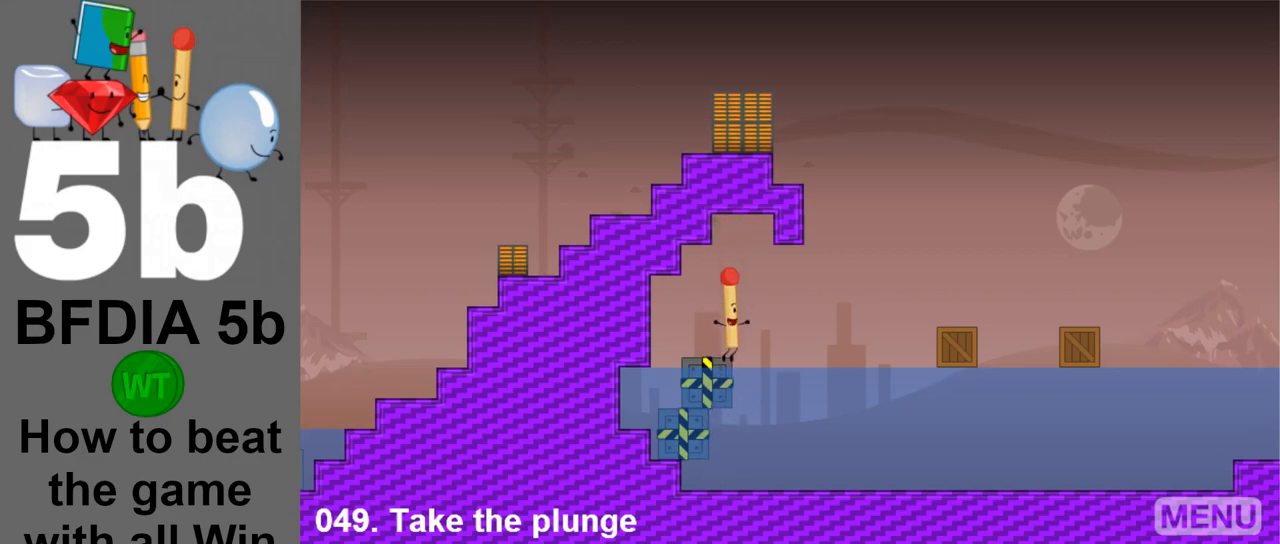
{"keys": ["right"], "mouse": [], "events": [[367, "right", "down"]]}
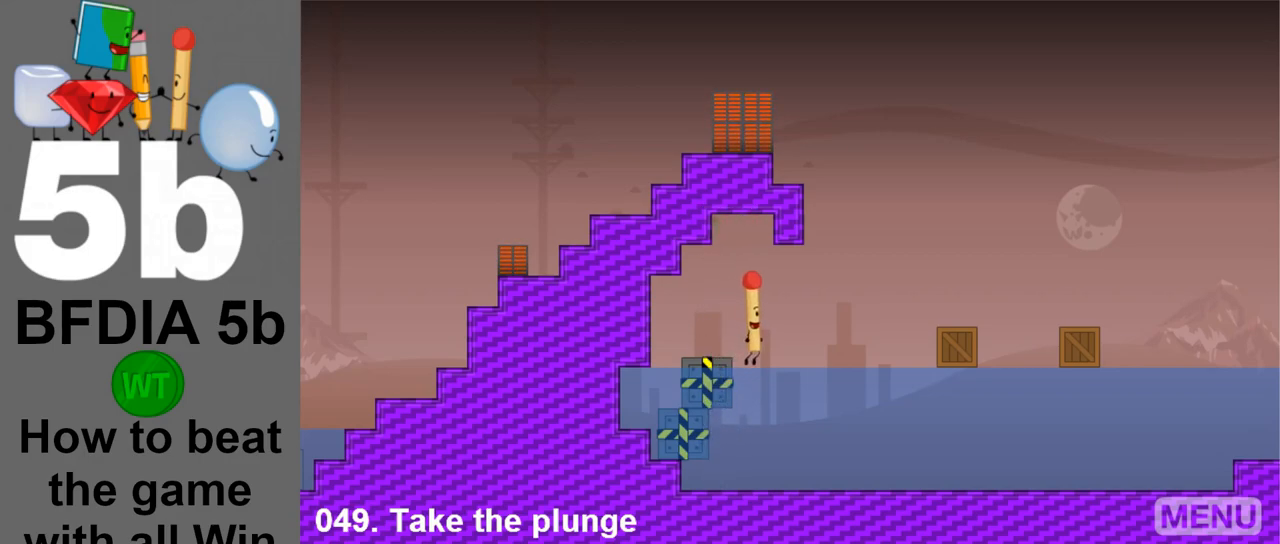
{"keys": ["left"], "mouse": [], "events": [[200, "right", "up"], [250, "left", "down"]]}
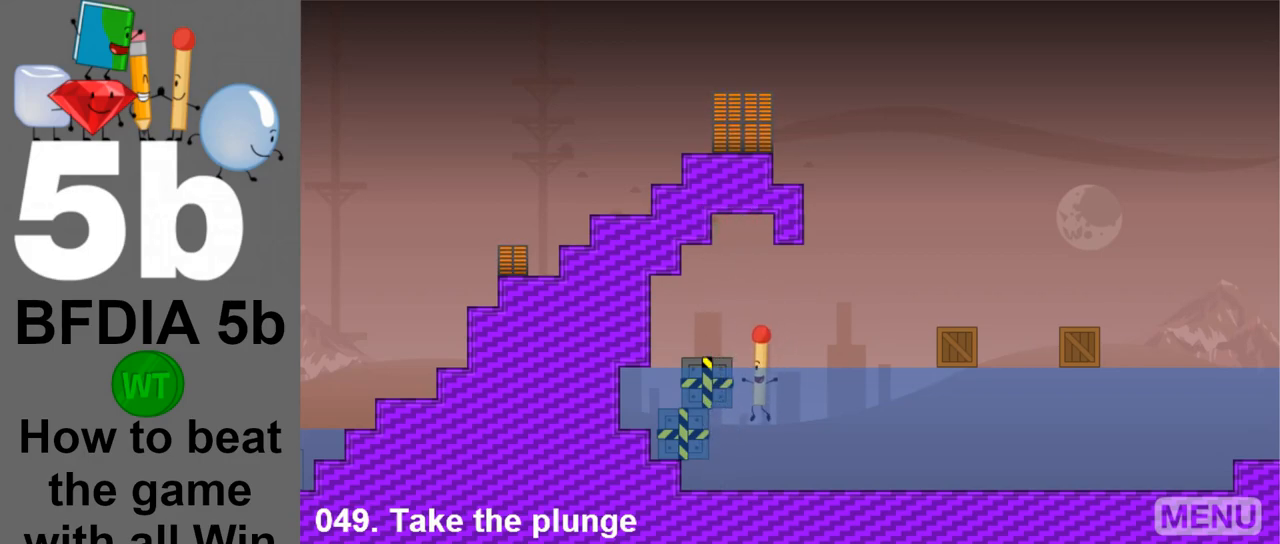
{"keys": [], "mouse": [], "events": [[267, "left", "up"]]}
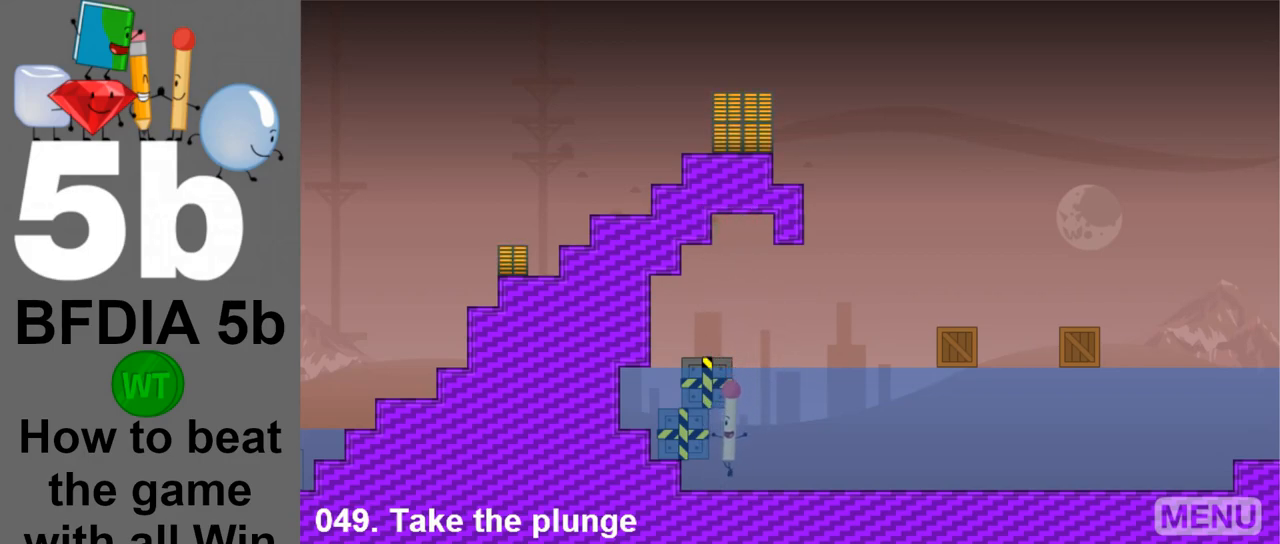
{"keys": [], "mouse": [], "events": [[83, "left", "down"], [133, "left", "up"]]}
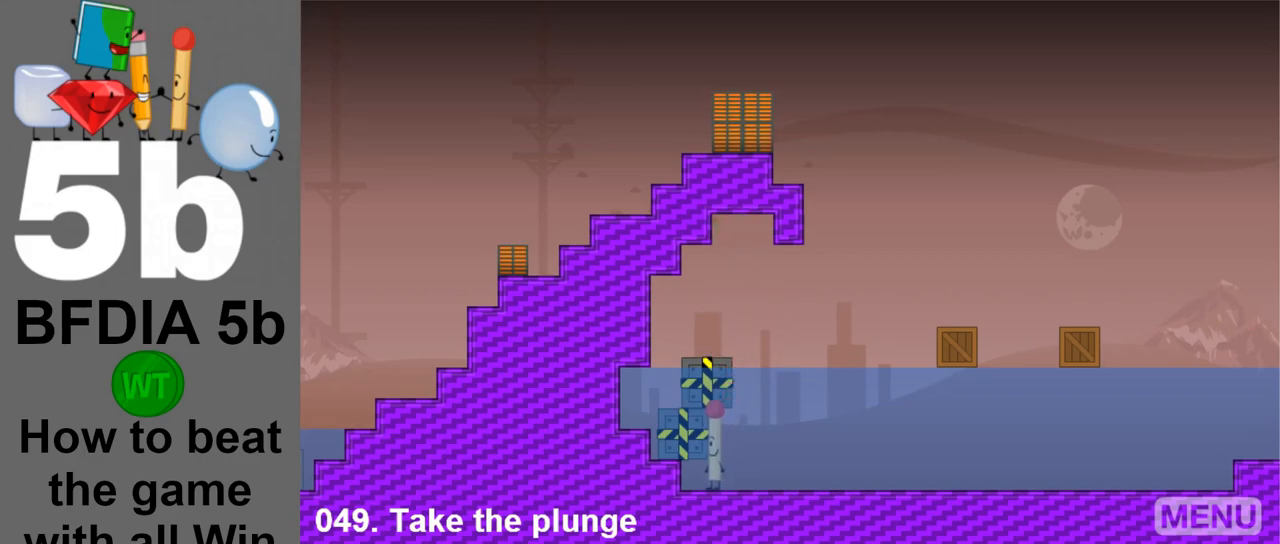
{"keys": ["right"], "mouse": [], "events": [[200, "right", "down"]]}
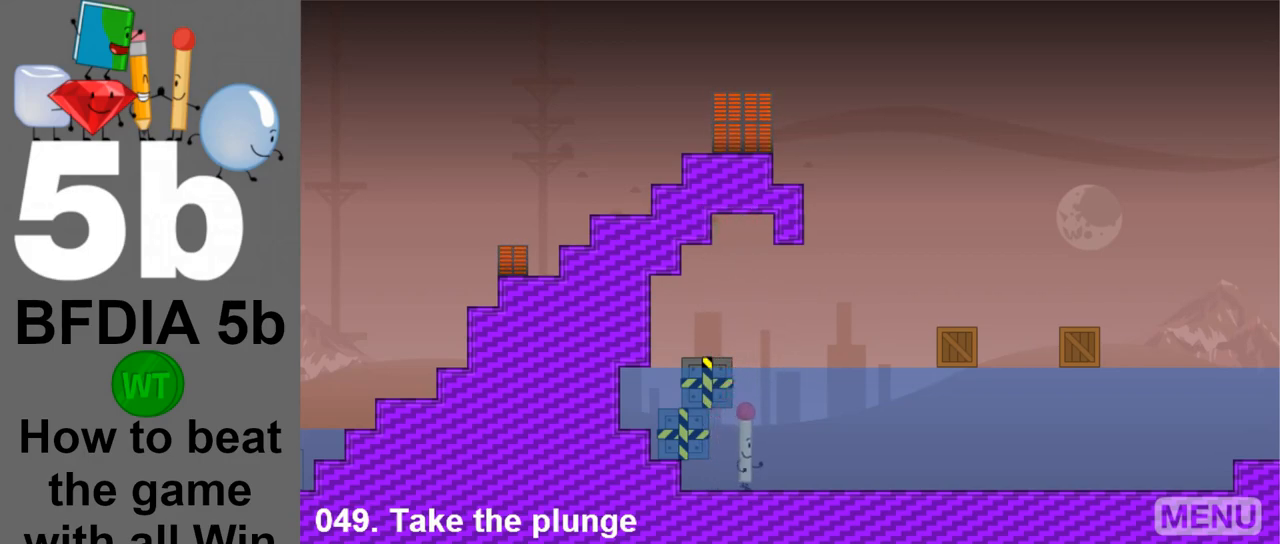
{"keys": ["left"], "mouse": [], "events": [[350, "right", "up"], [450, "left", "down"]]}
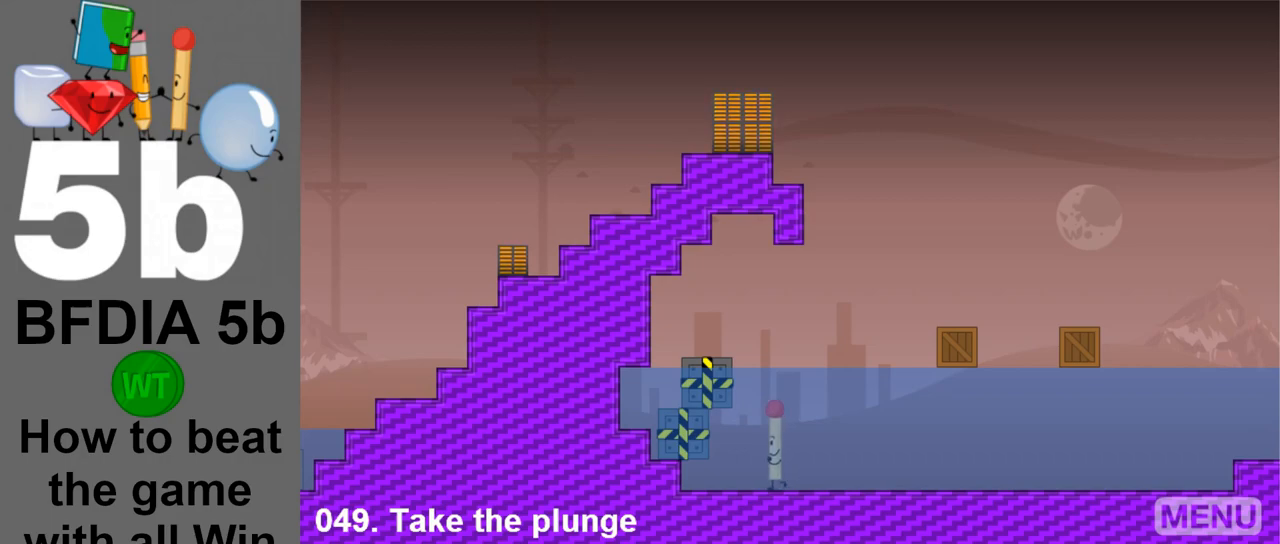
{"keys": [], "mouse": [], "events": [[367, "left", "up"]]}
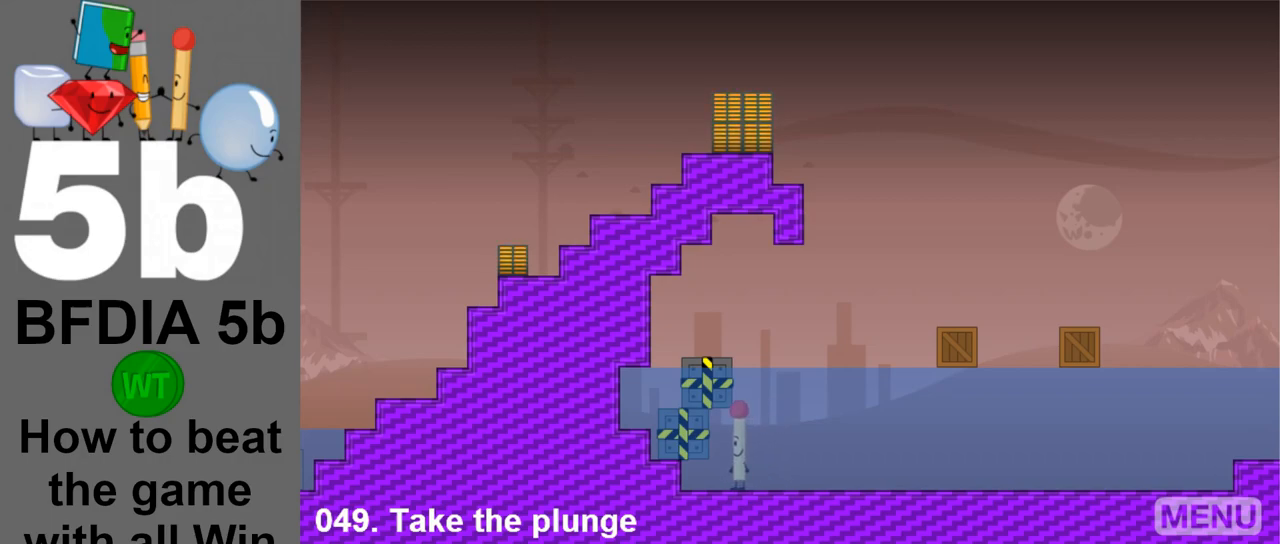
{"keys": [], "mouse": [], "events": [[150, "left", "down"], [250, "left", "up"]]}
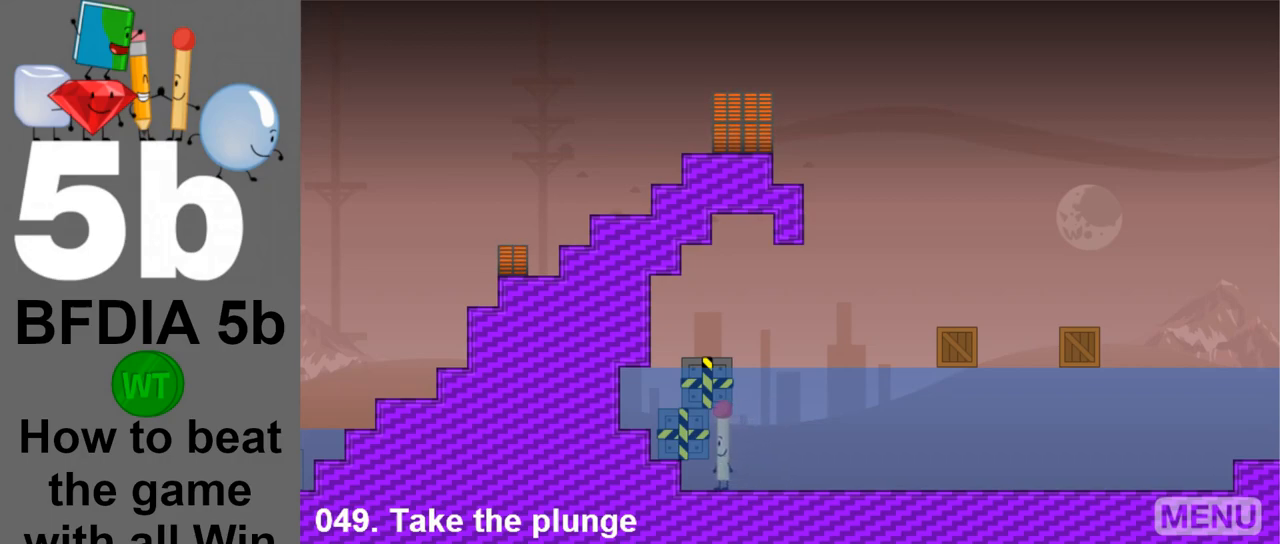
{"keys": [], "mouse": [], "events": []}
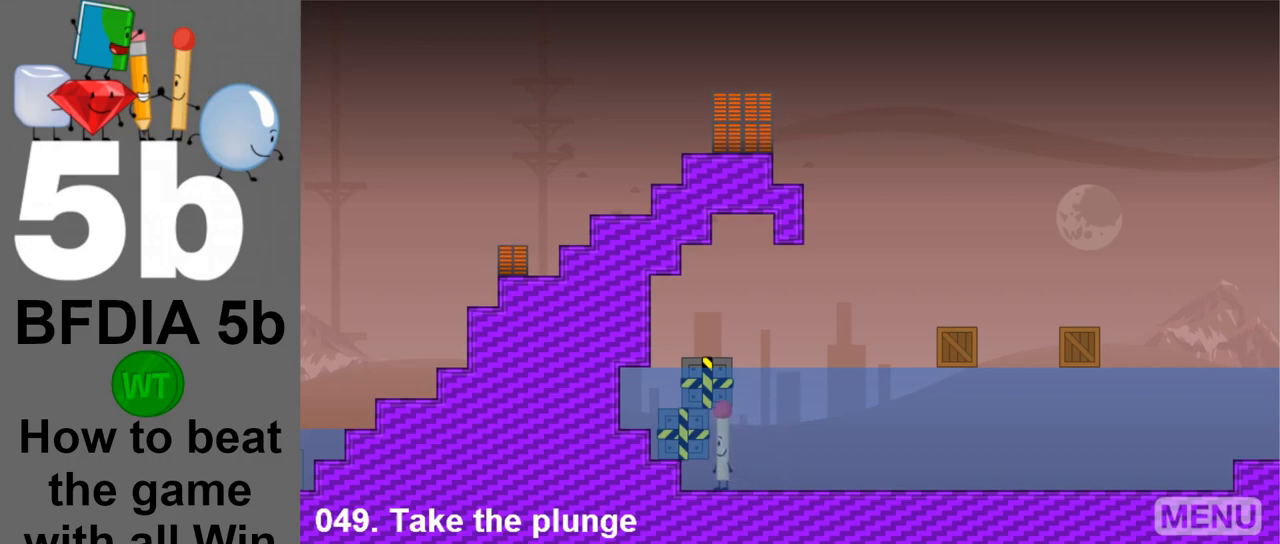
{"keys": ["space"], "mouse": [], "events": [[133, "space", "down"]]}
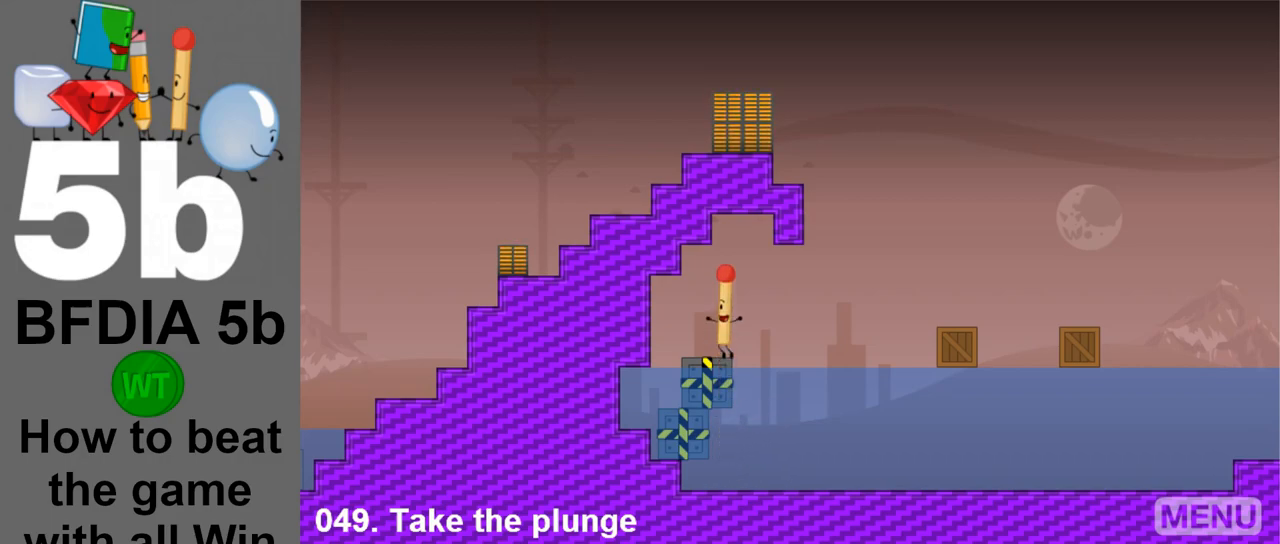
{"keys": [], "mouse": [], "events": [[433, "space", "up"]]}
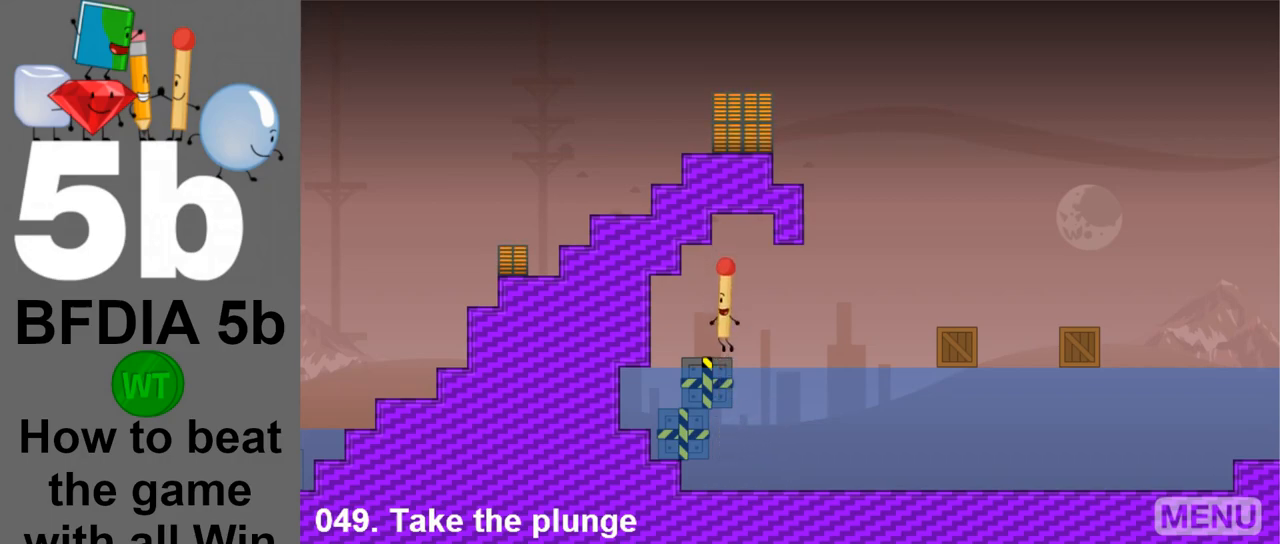
{"keys": ["left"], "mouse": [], "events": [[117, "right", "down"], [350, "right", "up"], [400, "left", "down"]]}
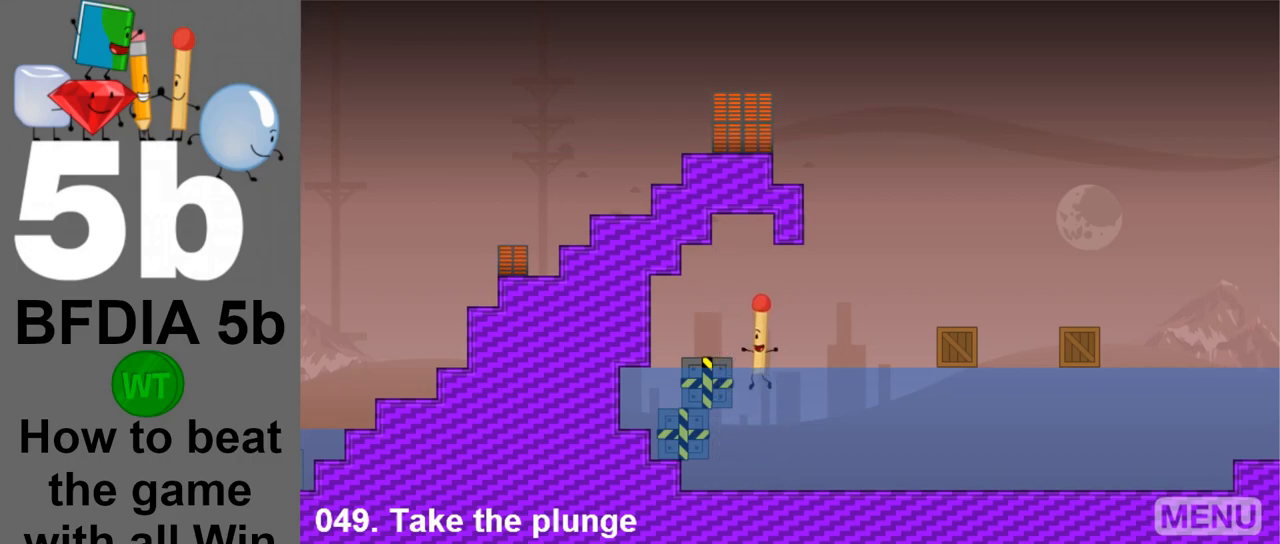
{"keys": ["space"], "mouse": [], "events": [[233, "left", "up"], [283, "space", "down"]]}
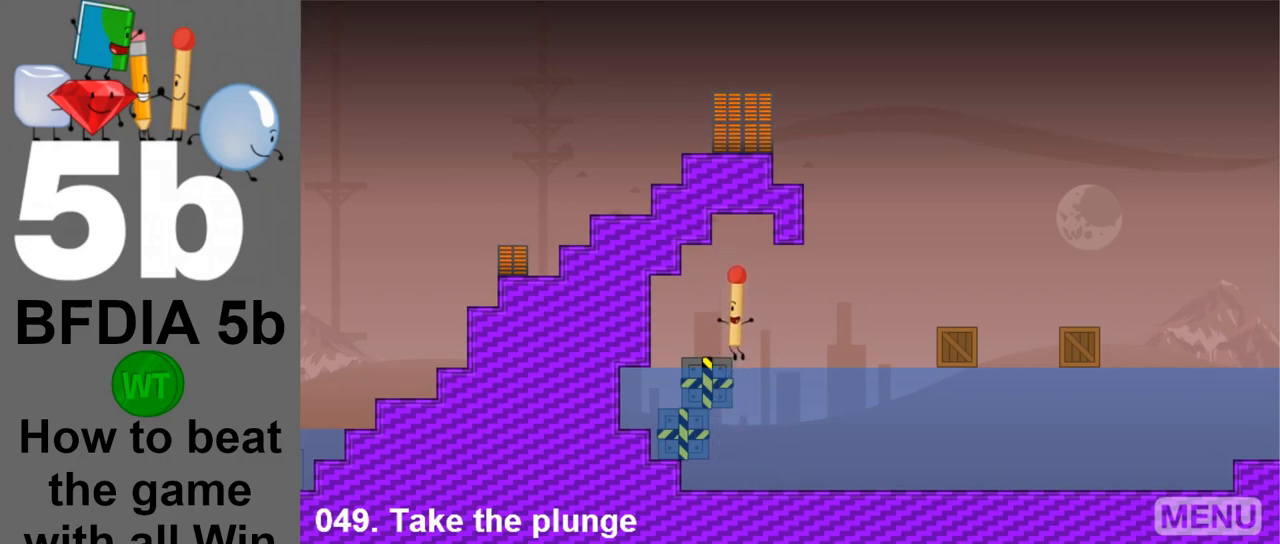
{"keys": ["right"], "mouse": [], "events": [[250, "space", "up"], [333, "right", "down"]]}
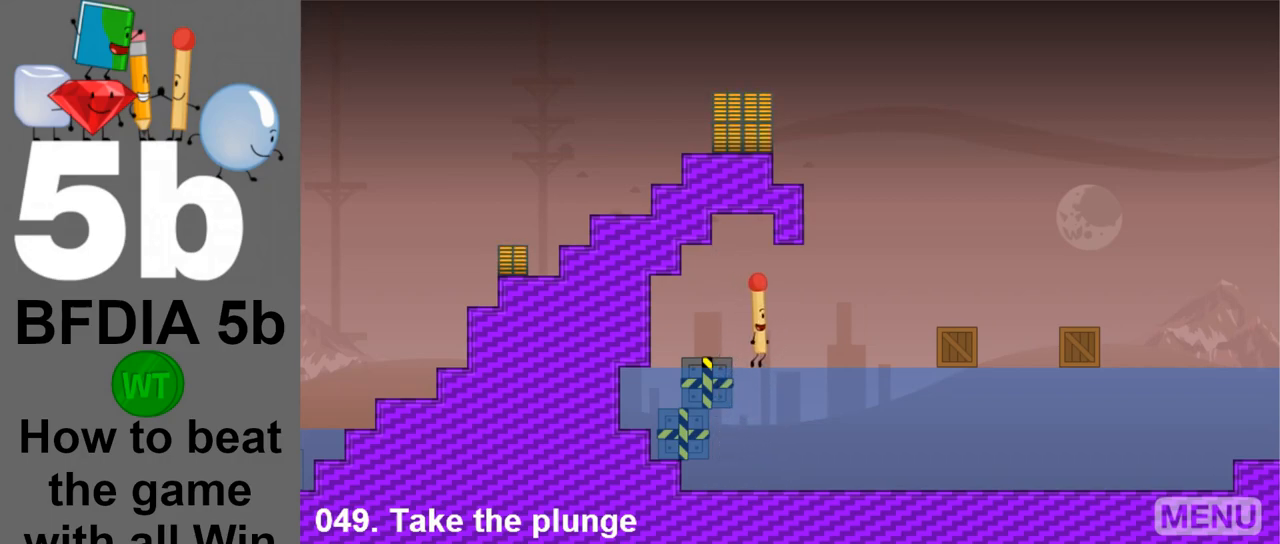
{"keys": ["left"], "mouse": [], "events": [[167, "left", "down"], [167, "right", "up"]]}
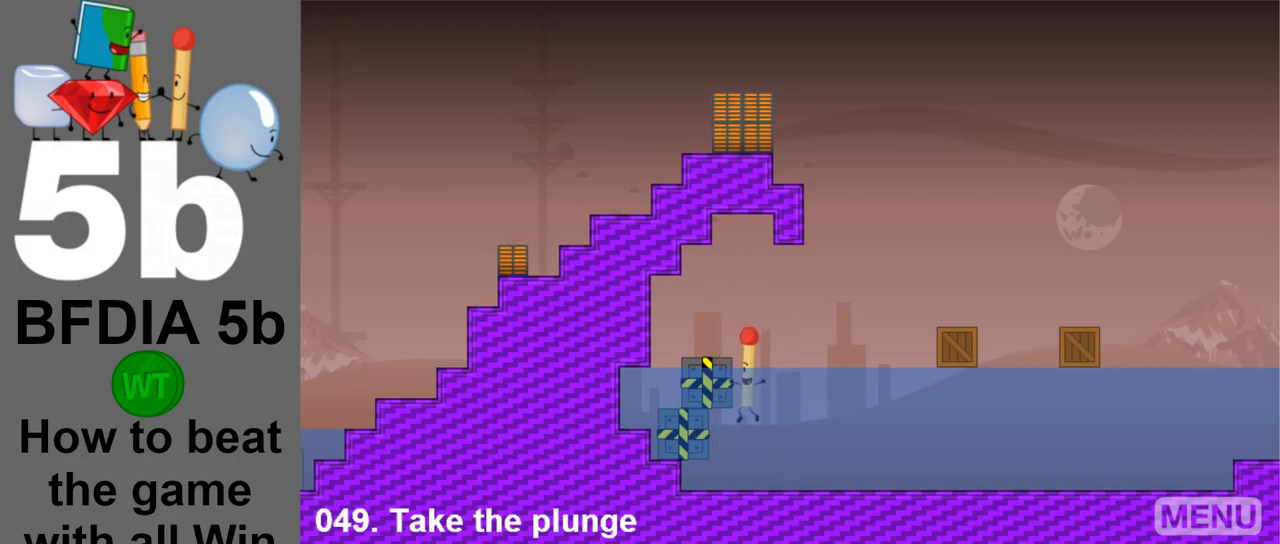
{"keys": ["space"], "mouse": [], "events": [[83, "left", "up"], [183, "space", "down"]]}
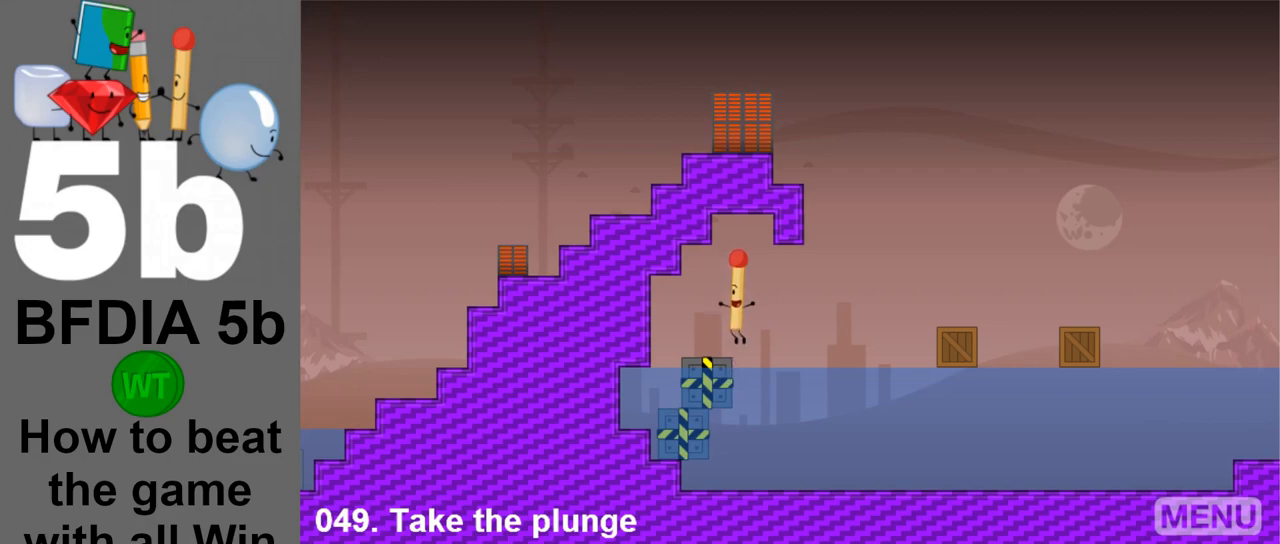
{"keys": ["right"], "mouse": [], "events": [[200, "space", "up"], [300, "right", "down"]]}
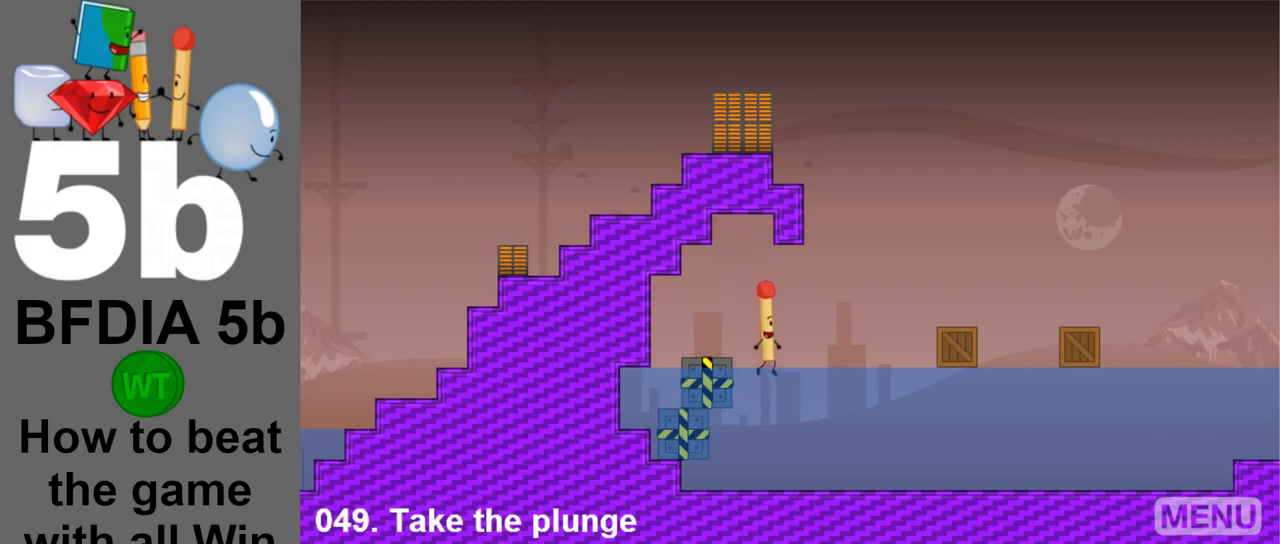
{"keys": ["left"], "mouse": [], "events": [[117, "left", "down"], [117, "right", "up"]]}
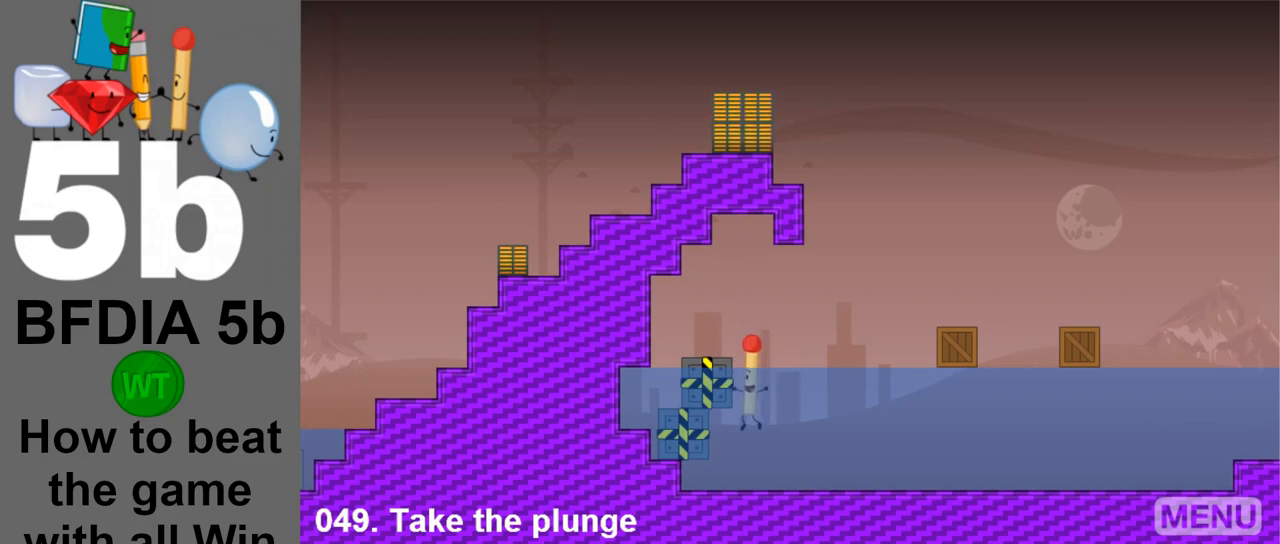
{"keys": ["space"], "mouse": [], "events": [[133, "left", "up"], [283, "space", "down"]]}
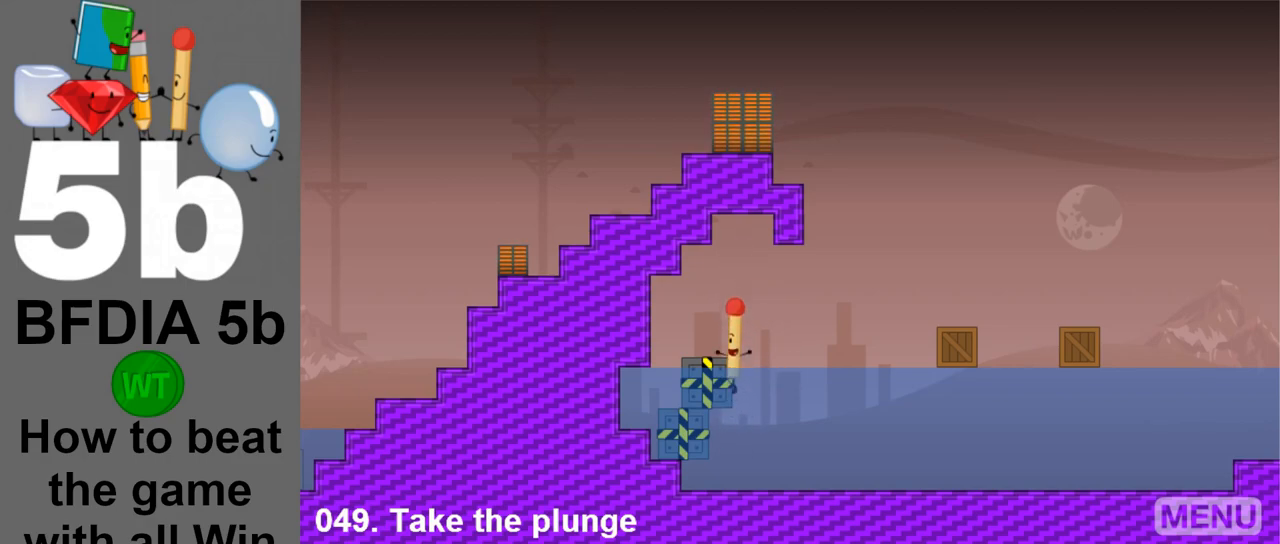
{"keys": ["right"], "mouse": [], "events": [[333, "space", "up"], [433, "right", "down"]]}
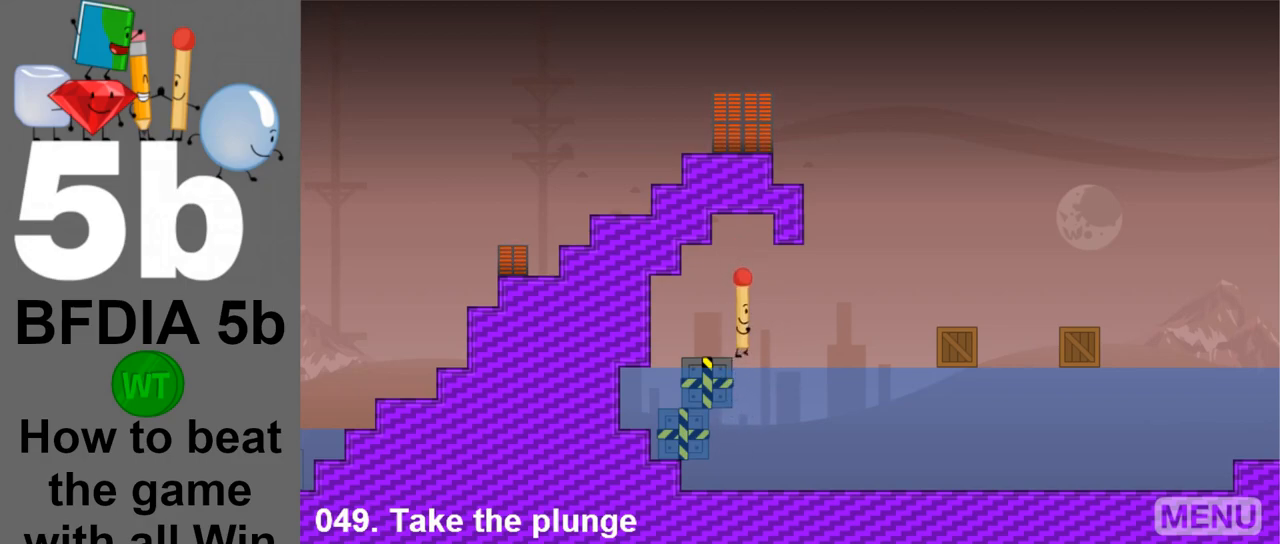
{"keys": ["left", "up"], "mouse": [], "events": [[217, "left", "down"], [217, "right", "up"], [500, "up", "down"]]}
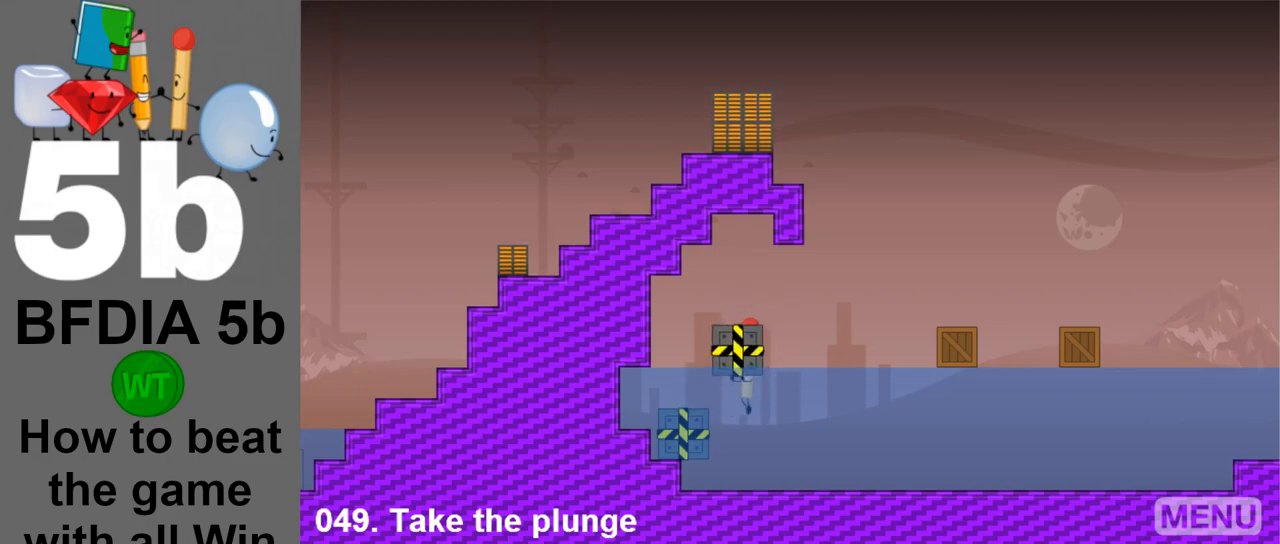
{"keys": ["down", "left"], "mouse": [], "events": [[83, "left", "up"], [83, "right", "down"], [133, "up", "up"], [367, "down", "down"], [467, "left", "down"], [467, "right", "up"]]}
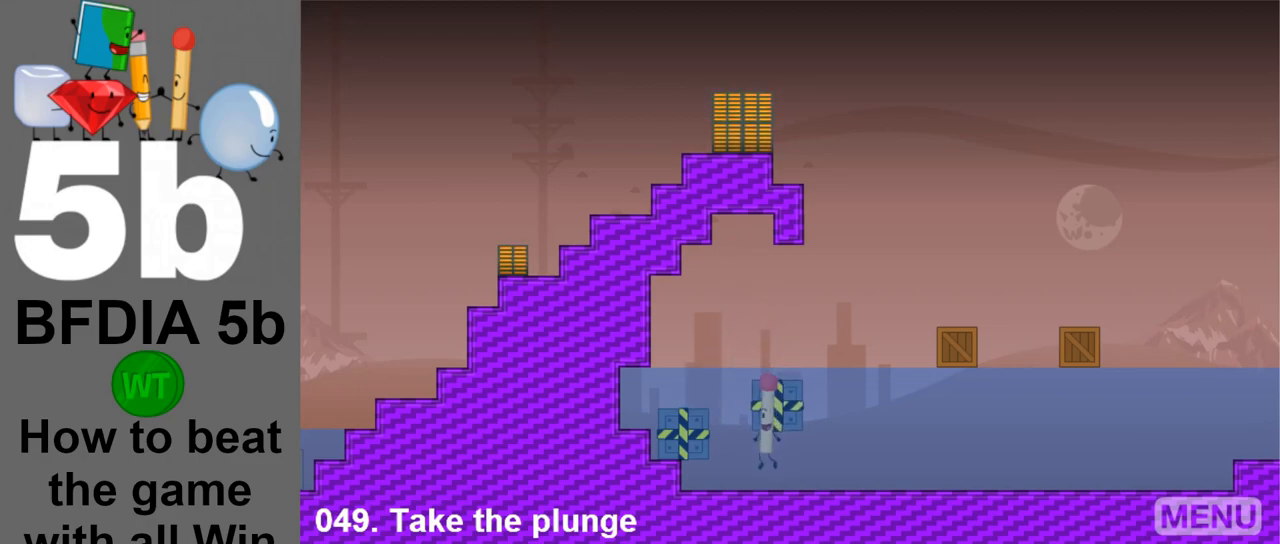
{"keys": ["space"], "mouse": [], "events": [[17, "down", "up"], [283, "space", "down"], [333, "left", "up"]]}
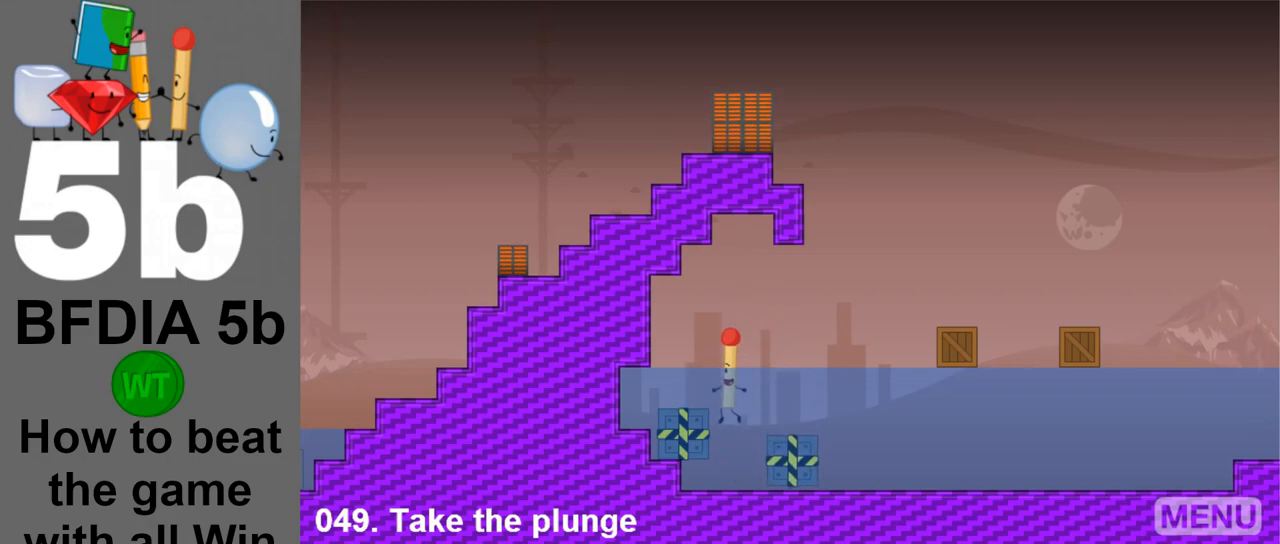
{"keys": [], "mouse": [], "events": [[350, "space", "up"]]}
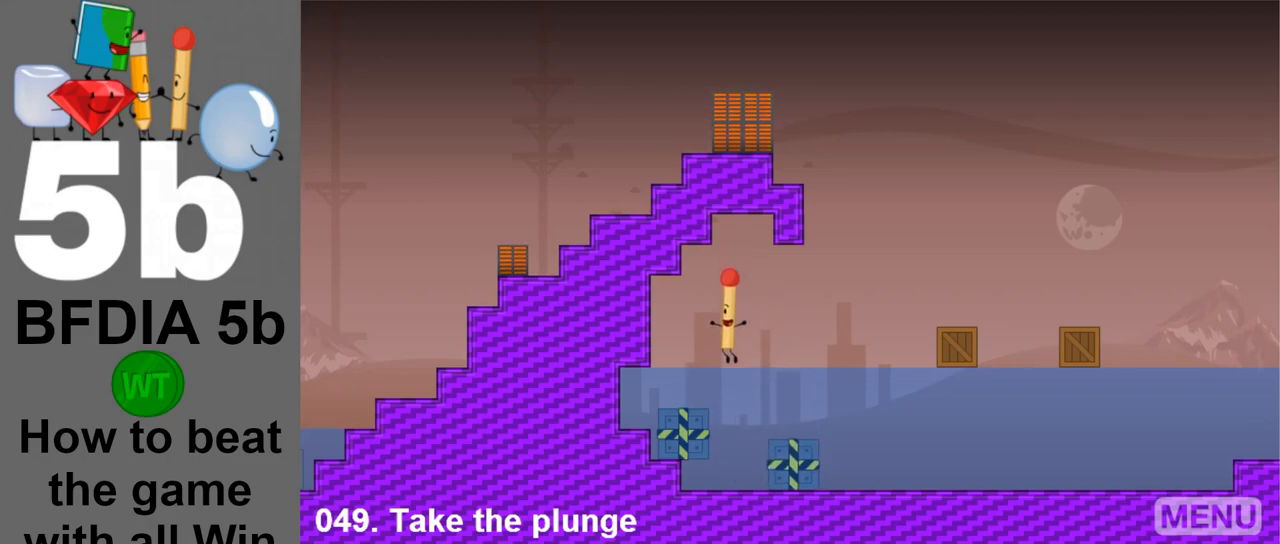
{"keys": ["space"], "mouse": [], "events": [[367, "space", "down"]]}
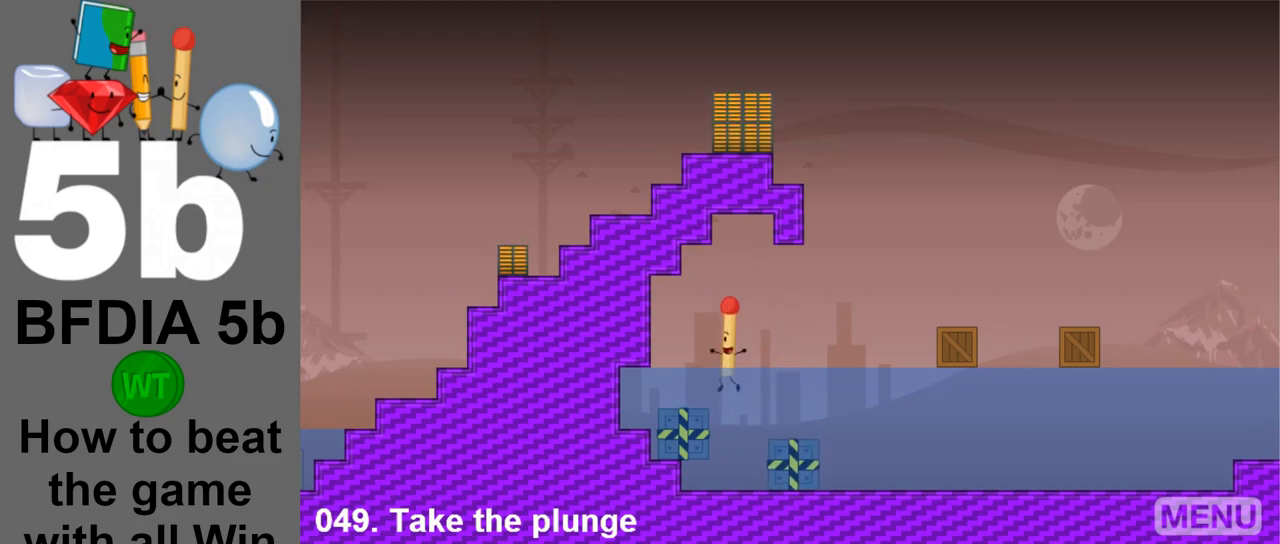
{"keys": [], "mouse": [], "events": [[283, "space", "up"]]}
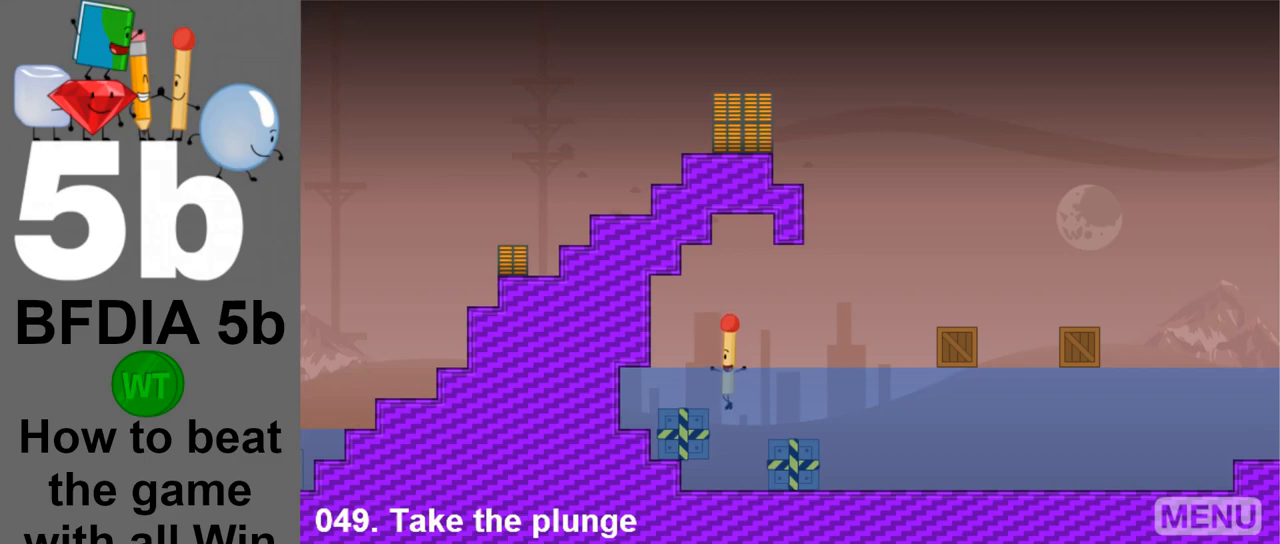
{"keys": ["space"], "mouse": [], "events": [[500, "space", "down"]]}
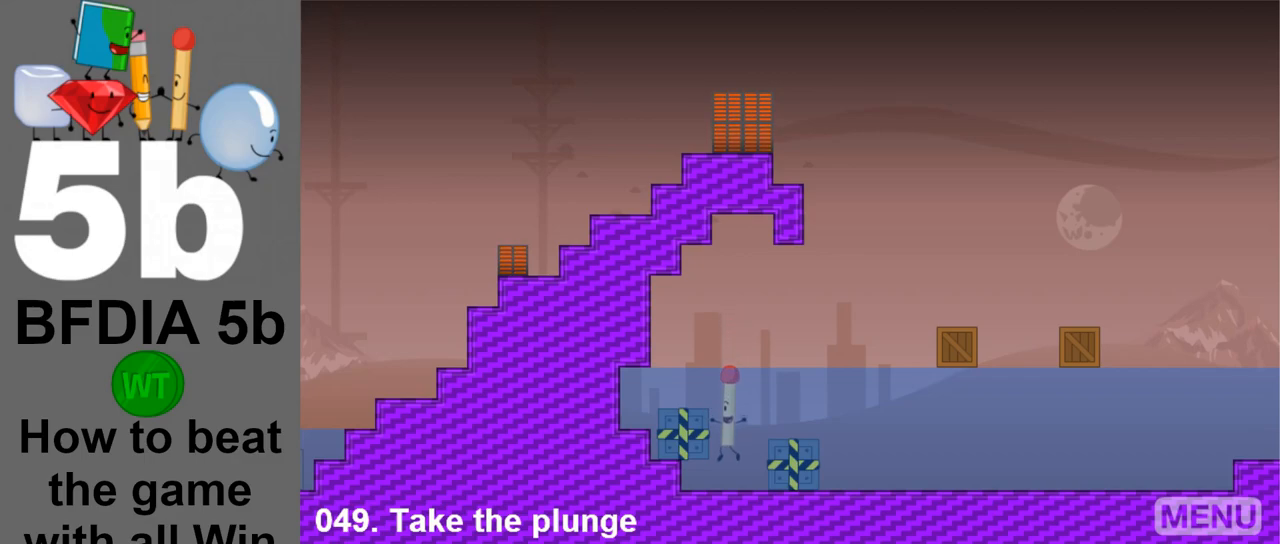
{"keys": [], "mouse": [], "events": [[467, "space", "up"]]}